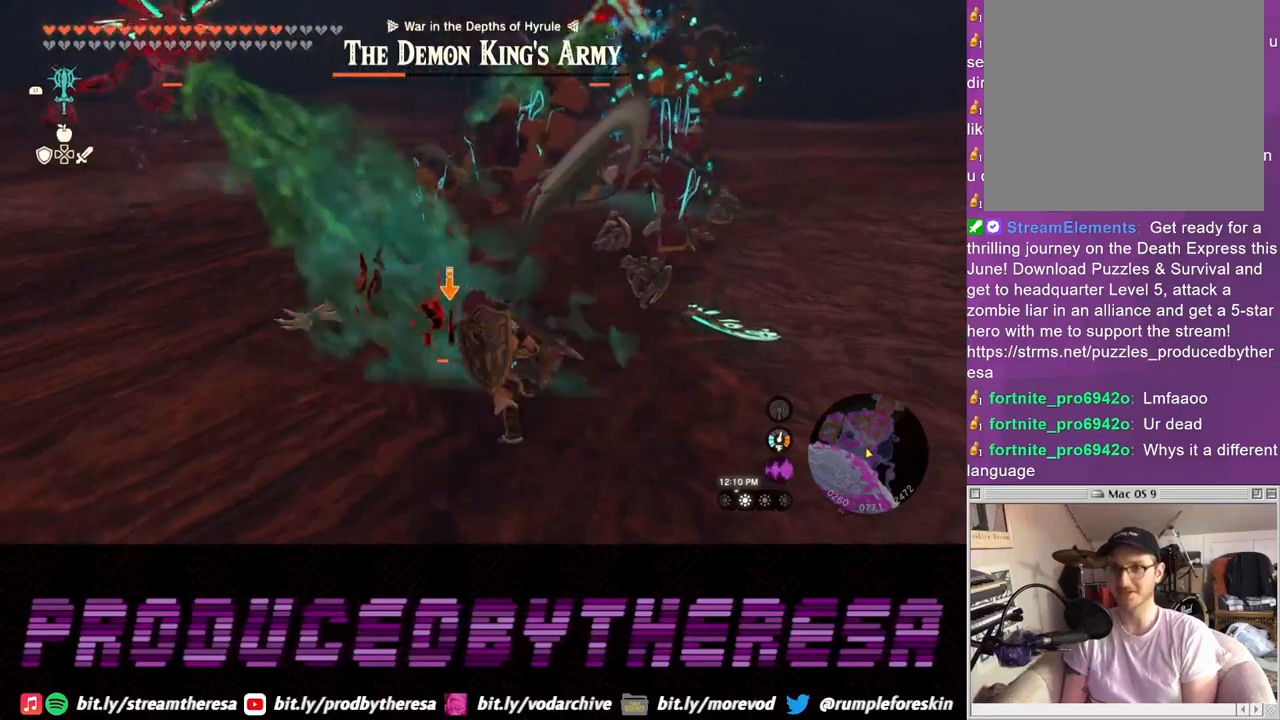
Gameplay with a controller (PlayStation layout); each line is a JSON object with the inputs held at the frame after it. "events" lists button and stick changes between this image and that frame as [ms after this image, input, new state], when the widget could be followed in between. Not read: CROSS.
{"buttons": [], "left_stick": "down-left", "right_stick": "center", "events": [[17, "left_stick", "left"], [117, "L2", "up"], [117, "left_stick", "down-left"]]}
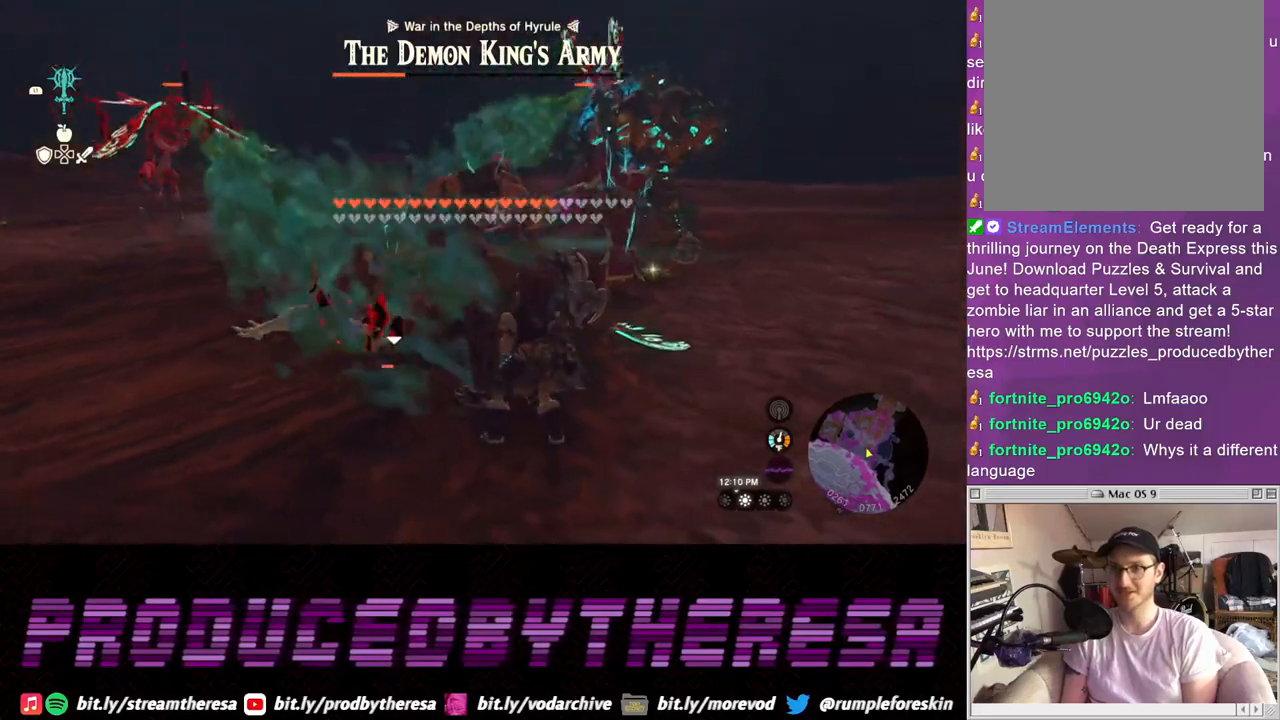
{"buttons": [], "left_stick": "left", "right_stick": "up", "events": [[467, "left_stick", "left"], [467, "right_stick", "up"]]}
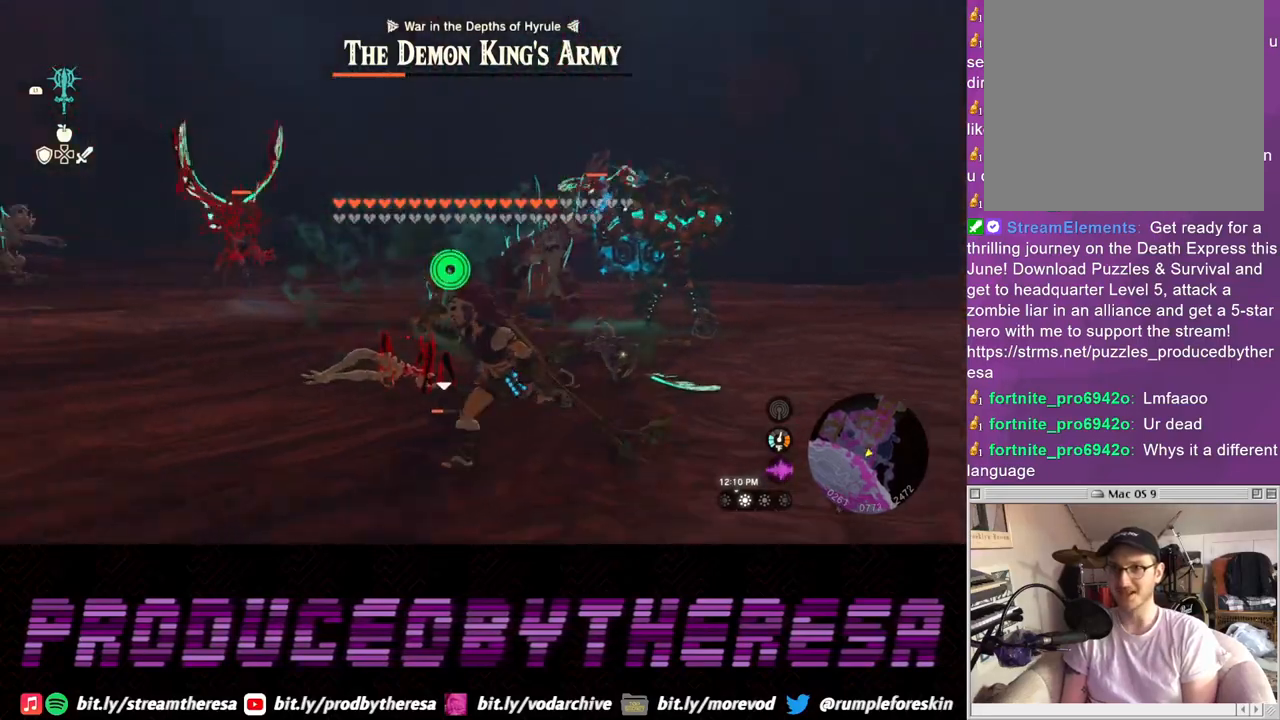
{"buttons": ["L2"], "left_stick": "up", "right_stick": "center", "events": [[183, "left_stick", "up-left"], [217, "right_stick", "center"], [333, "left_stick", "up"], [450, "L2", "down"]]}
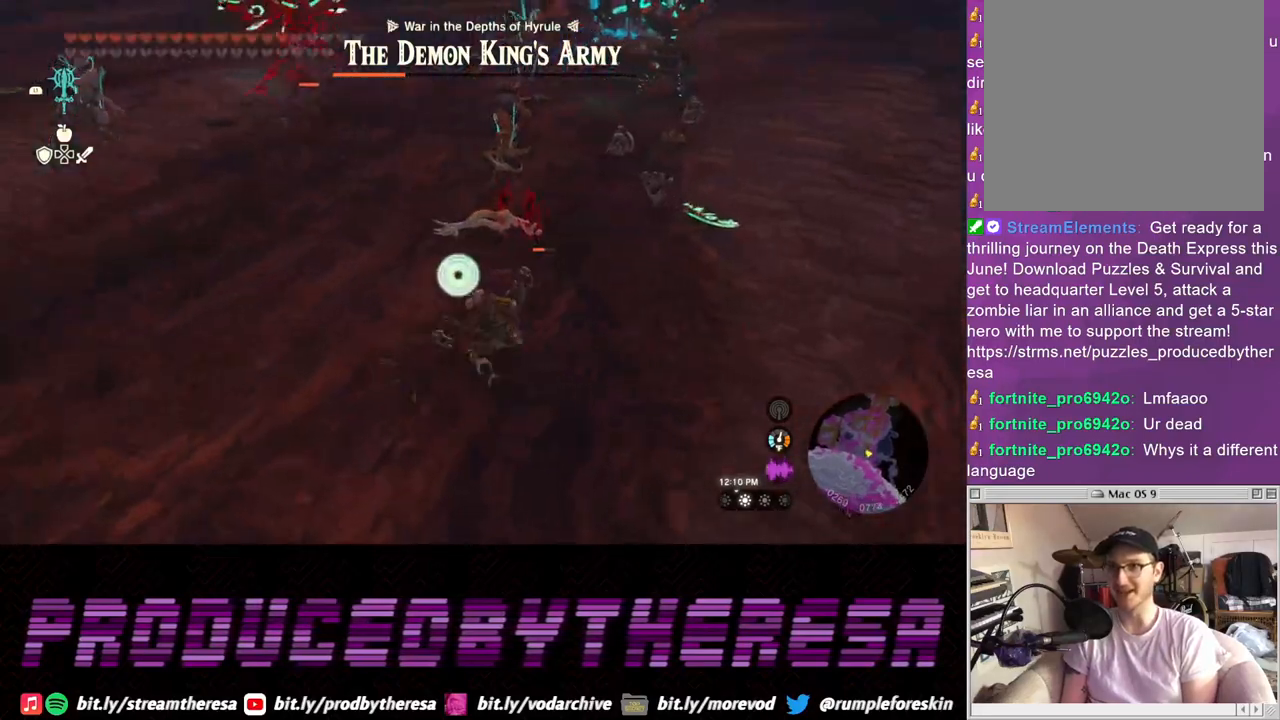
{"buttons": ["L2"], "left_stick": "up", "right_stick": "center", "events": [[50, "SQUARE", "down"], [150, "SQUARE", "up"], [300, "SQUARE", "down"], [417, "SQUARE", "up"]]}
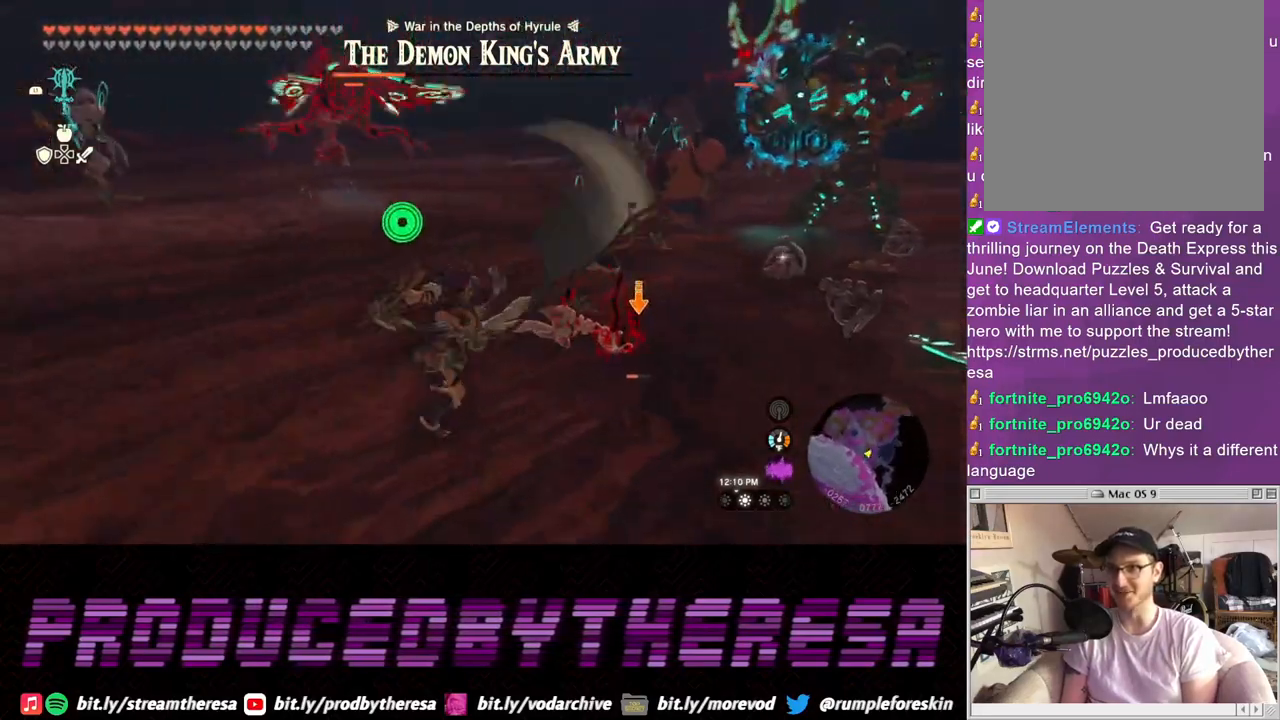
{"buttons": ["SQUARE", "L2"], "left_stick": "up-right", "right_stick": "center", "events": [[17, "SQUARE", "down"], [133, "SQUARE", "up"], [133, "left_stick", "up-right"], [217, "SQUARE", "down"], [333, "SQUARE", "up"], [433, "SQUARE", "down"]]}
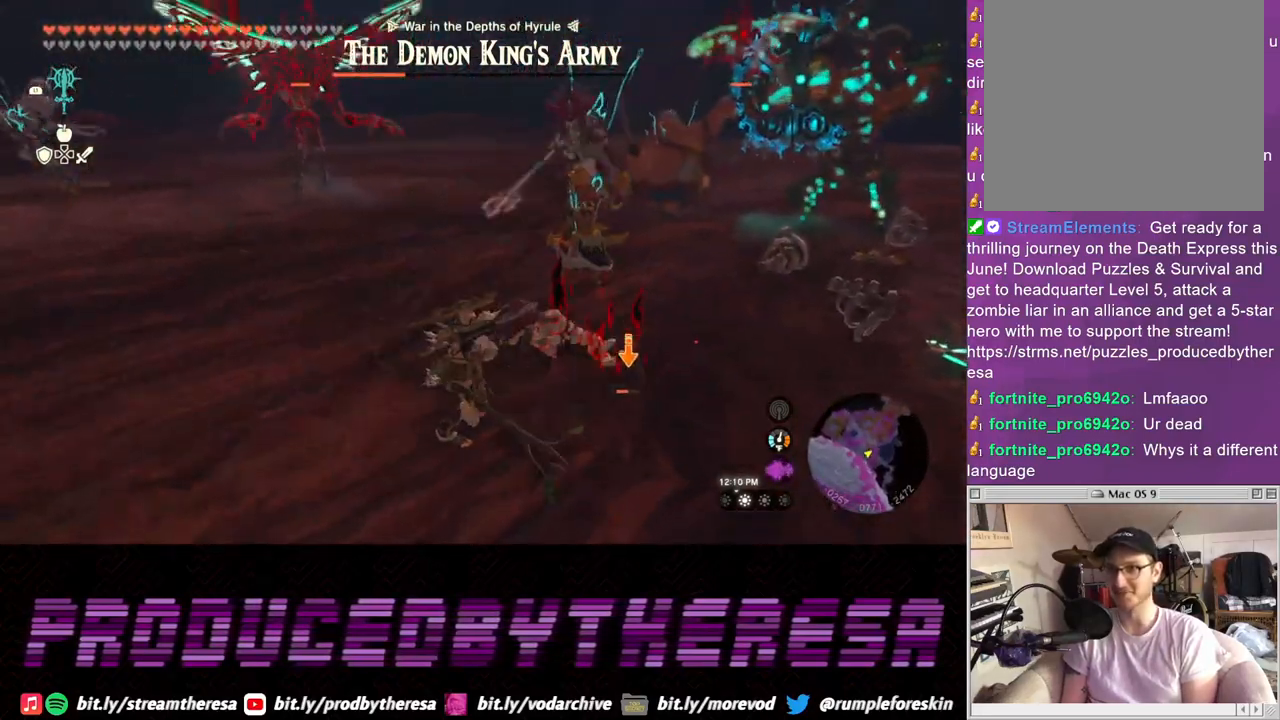
{"buttons": ["L2"], "left_stick": "up-right", "right_stick": "center", "events": [[67, "SQUARE", "up"], [183, "SQUARE", "down"], [267, "SQUARE", "up"]]}
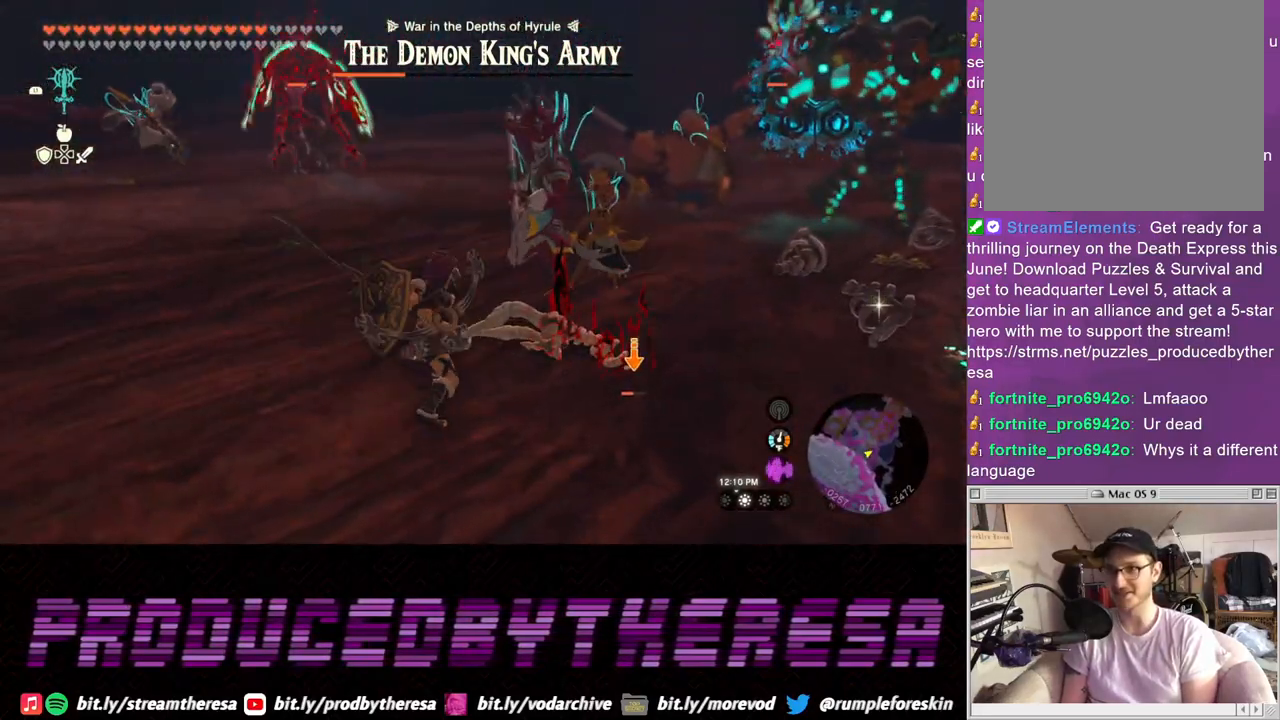
{"buttons": [], "left_stick": "down", "right_stick": "center", "events": [[267, "L2", "up"], [267, "left_stick", "center"], [317, "left_stick", "down"]]}
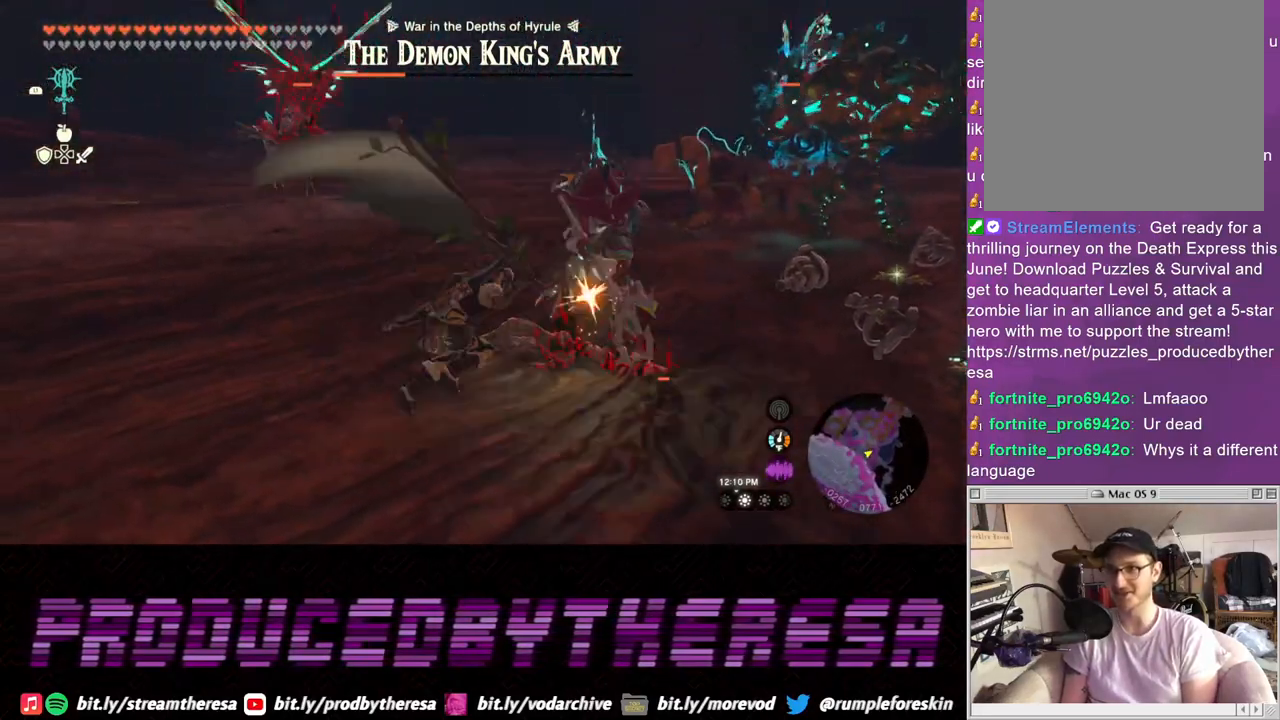
{"buttons": [], "left_stick": "down-left", "right_stick": "up-right", "events": [[183, "left_stick", "down-left"], [500, "right_stick", "up-right"]]}
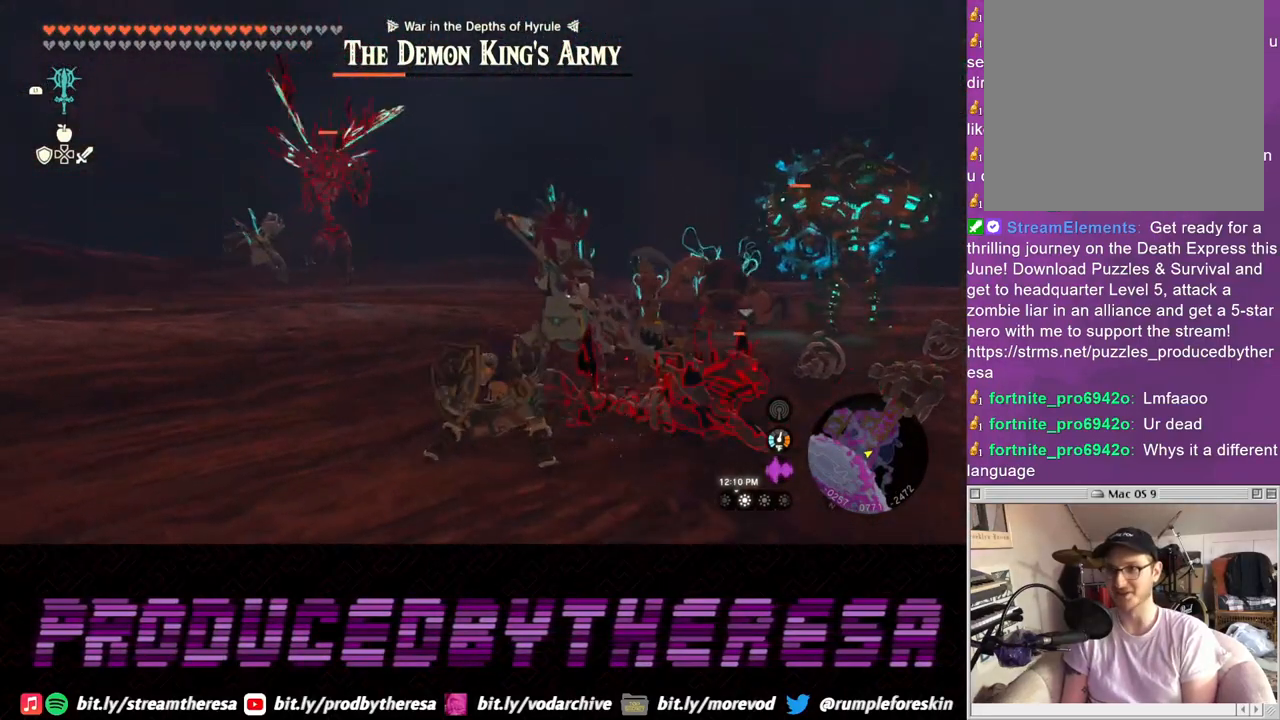
{"buttons": [], "left_stick": "down-left", "right_stick": "center", "events": [[133, "left_stick", "down"], [167, "right_stick", "center"], [500, "left_stick", "down-left"]]}
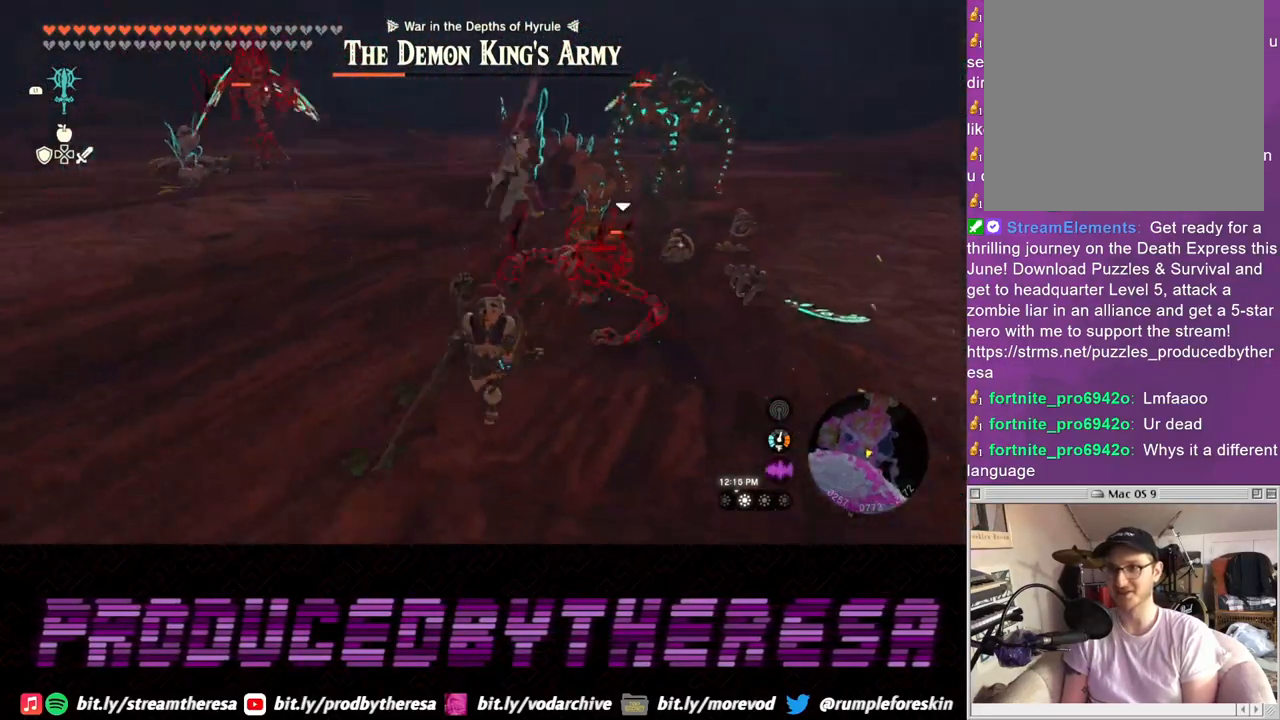
{"buttons": ["R1"], "left_stick": "left", "right_stick": "center", "events": [[167, "left_stick", "left"], [500, "R1", "down"]]}
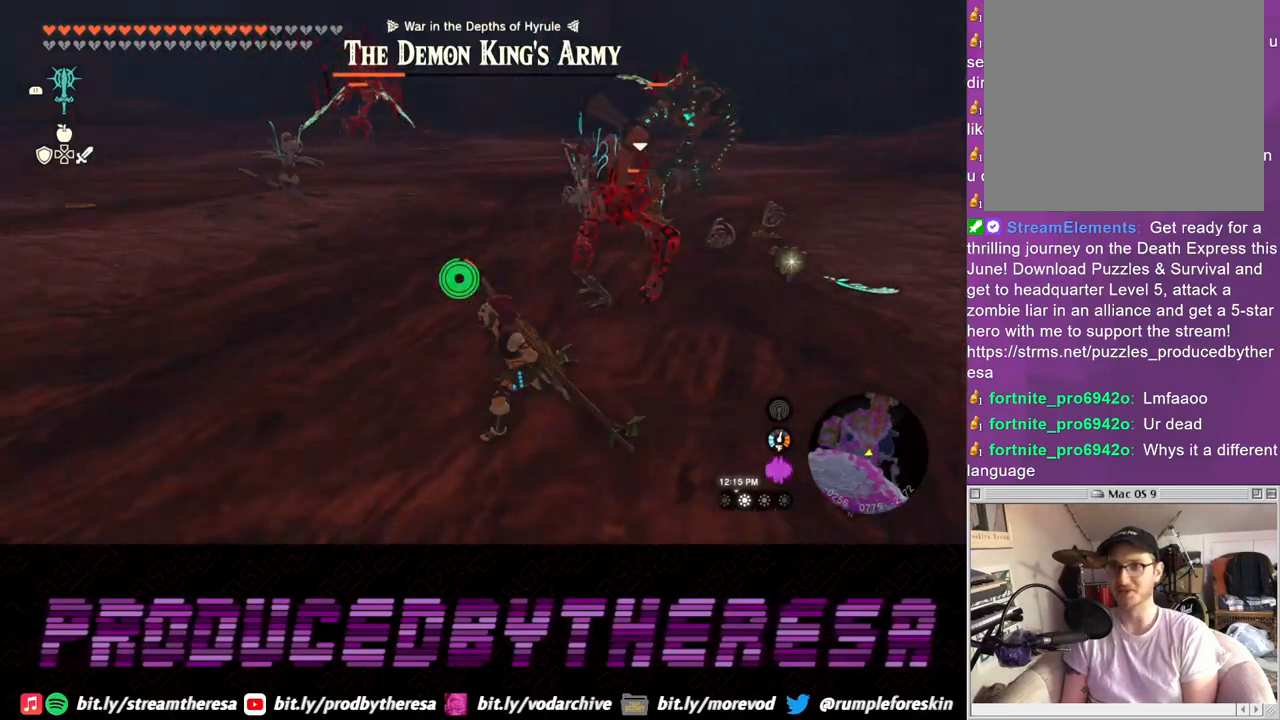
{"buttons": ["R1"], "left_stick": "center", "right_stick": "center", "events": [[67, "left_stick", "center"]]}
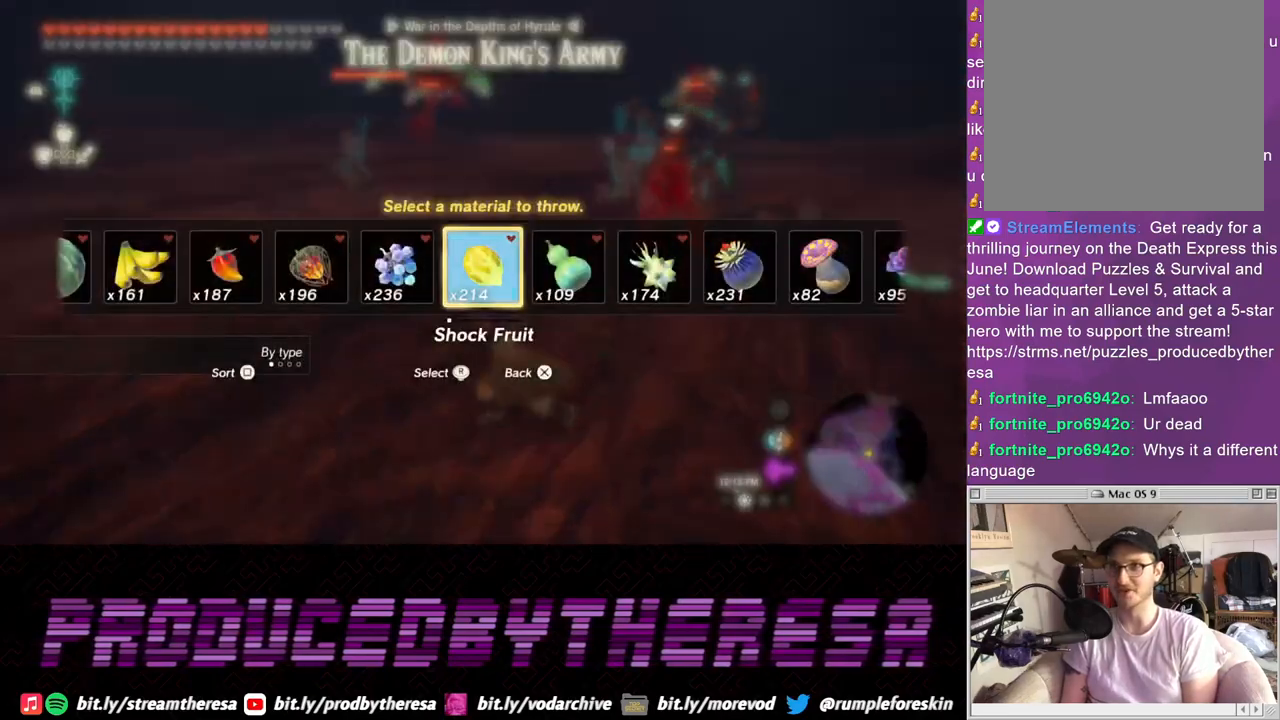
{"buttons": ["R1"], "left_stick": "down", "right_stick": "down-right", "events": [[83, "left_stick", "down"], [283, "right_stick", "down-right"]]}
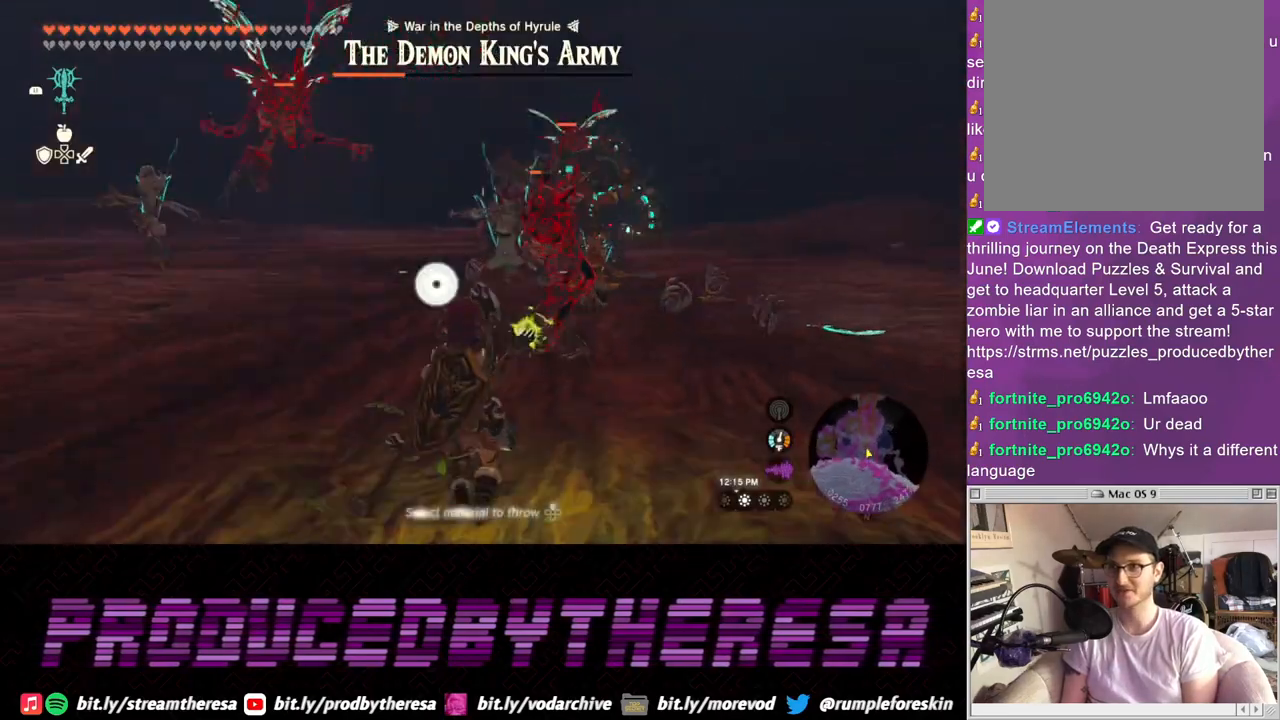
{"buttons": [], "left_stick": "down", "right_stick": "center", "events": [[17, "right_stick", "center"], [67, "R1", "up"]]}
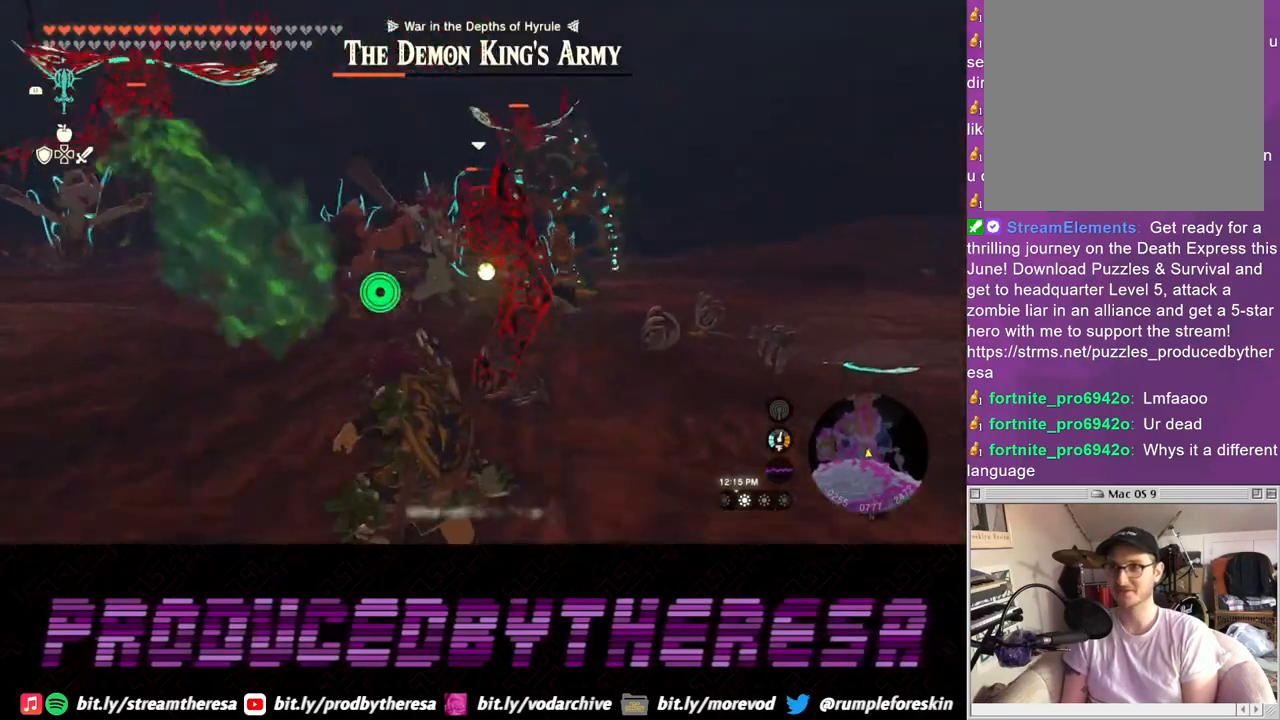
{"buttons": [], "left_stick": "right", "right_stick": "center", "events": [[100, "left_stick", "right"], [133, "right_stick", "up"], [217, "right_stick", "center"]]}
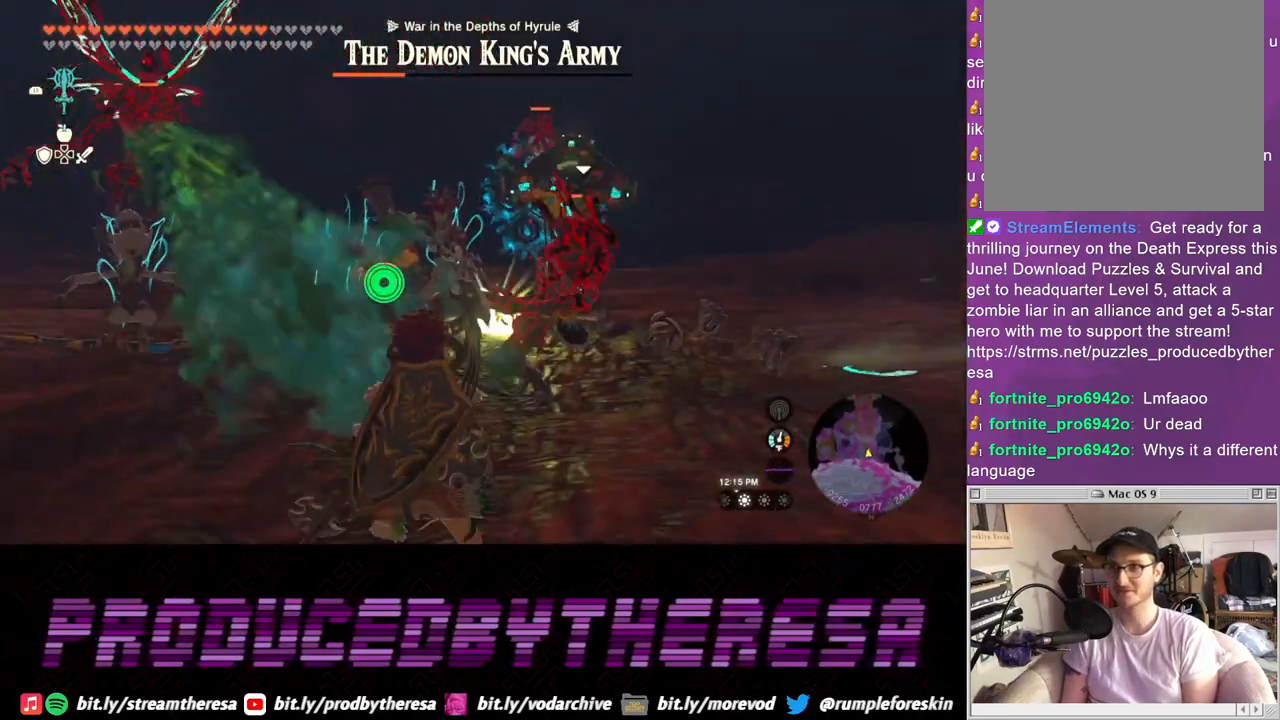
{"buttons": [], "left_stick": "down-right", "right_stick": "center", "events": [[233, "left_stick", "down-right"]]}
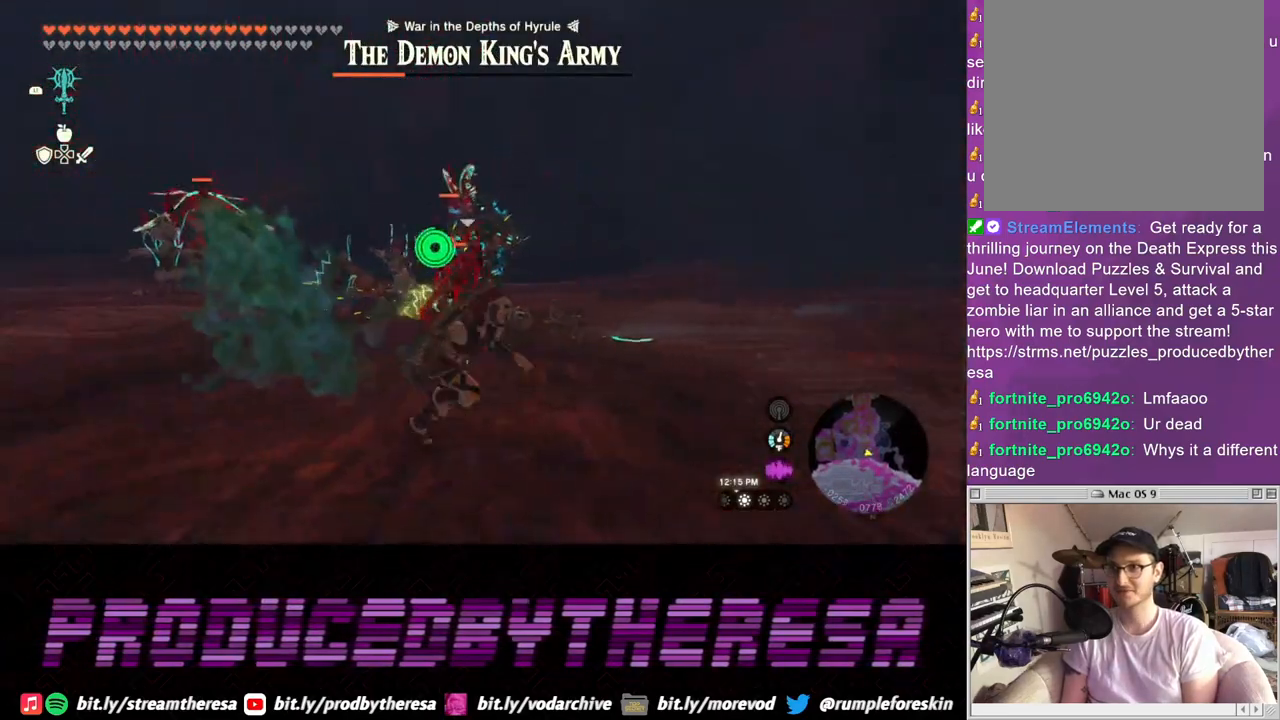
{"buttons": ["R1"], "left_stick": "center", "right_stick": "center", "events": [[267, "right_stick", "up-left"], [317, "R1", "down"], [350, "left_stick", "center"], [433, "right_stick", "center"]]}
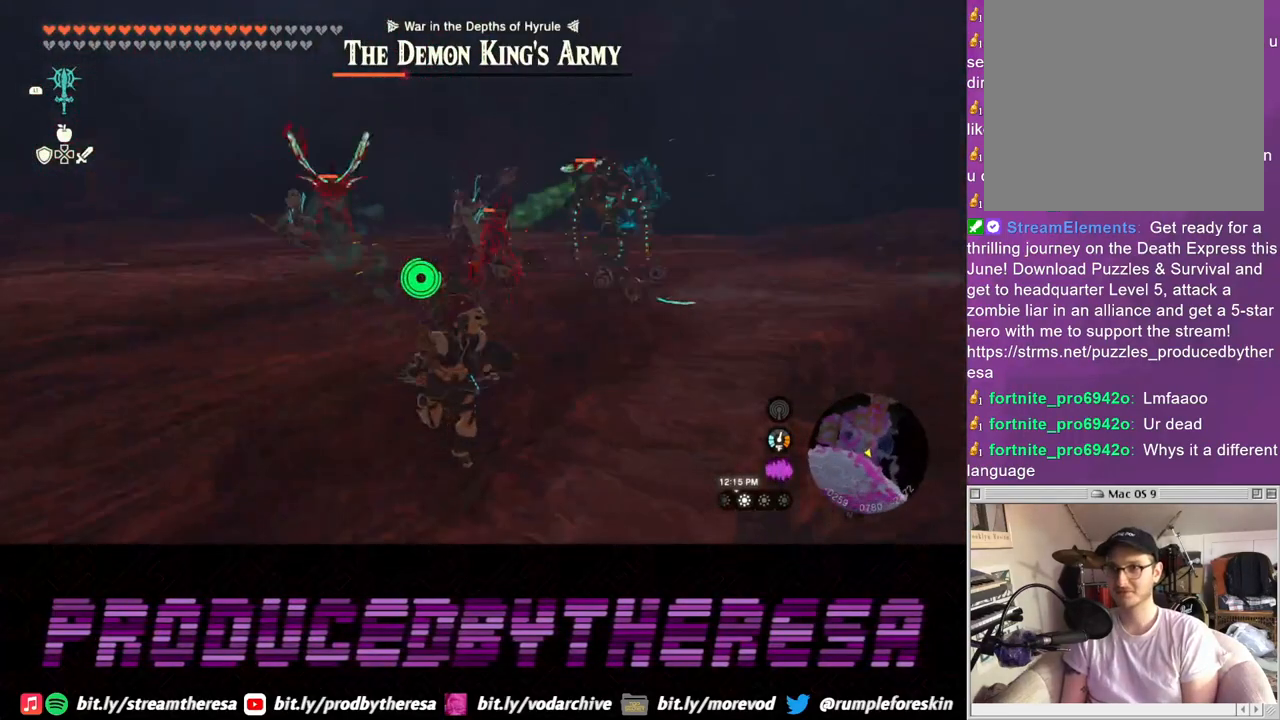
{"buttons": ["R1"], "left_stick": "center", "right_stick": "center", "events": []}
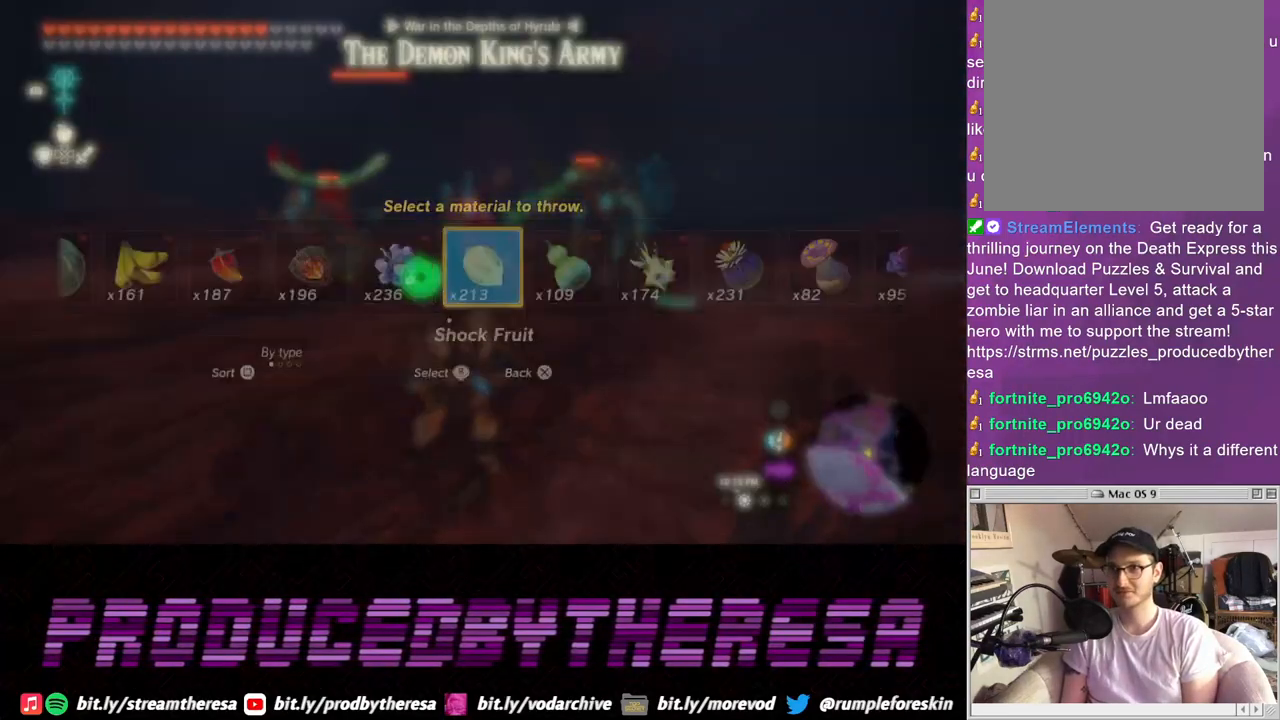
{"buttons": [], "left_stick": "center", "right_stick": "center", "events": [[83, "right_stick", "left"], [267, "right_stick", "center"], [450, "R1", "up"]]}
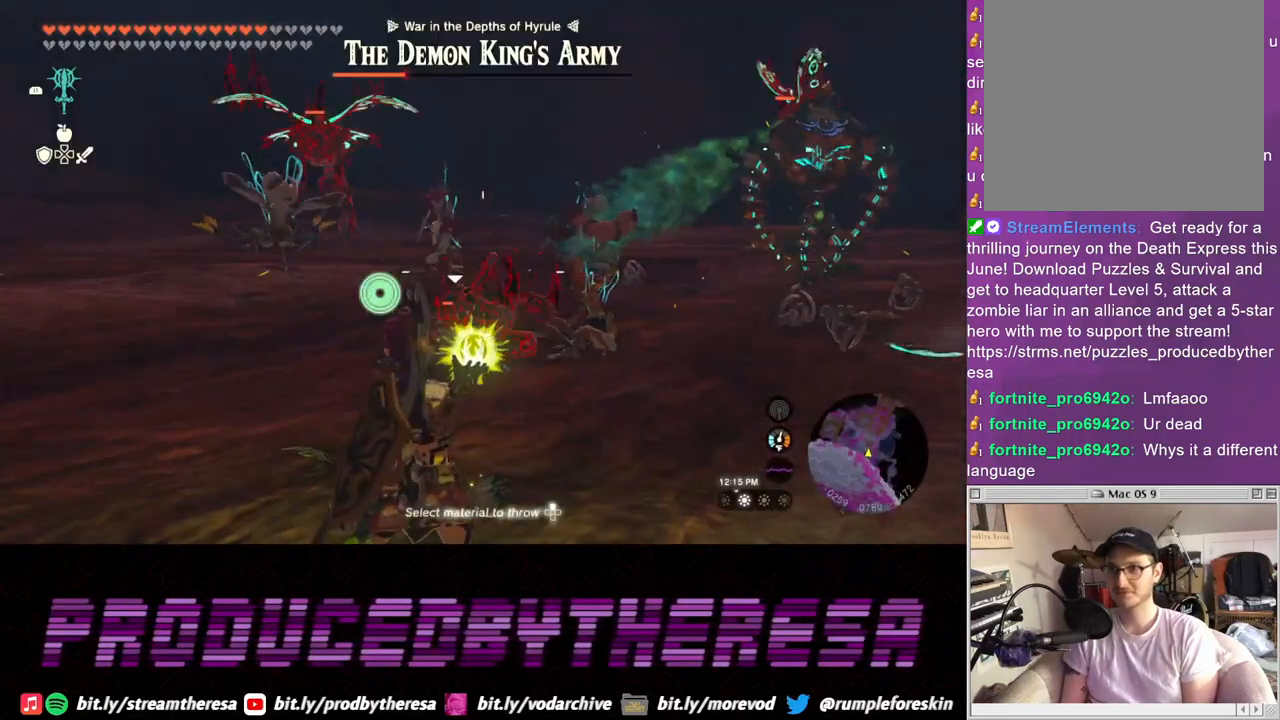
{"buttons": [], "left_stick": "center", "right_stick": "center", "events": []}
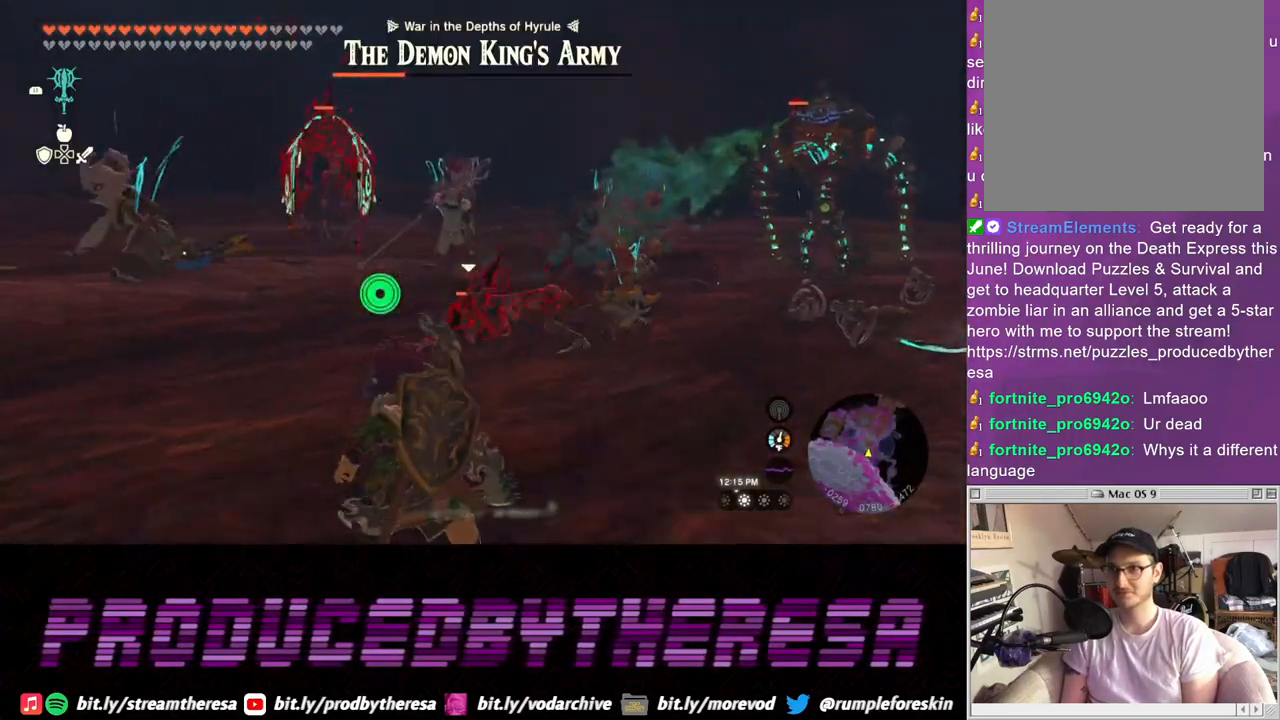
{"buttons": [], "left_stick": "up", "right_stick": "center", "events": [[33, "left_stick", "up"], [133, "right_stick", "up-right"], [217, "right_stick", "center"]]}
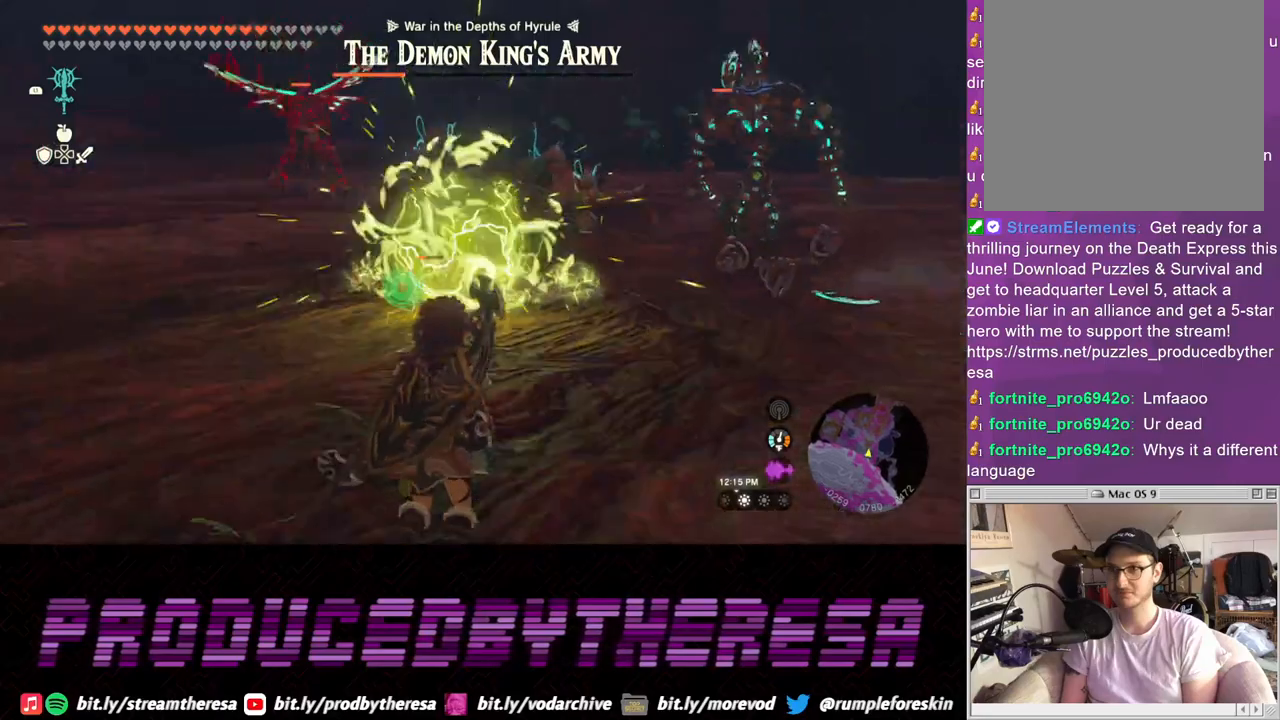
{"buttons": [], "left_stick": "up", "right_stick": "center", "events": []}
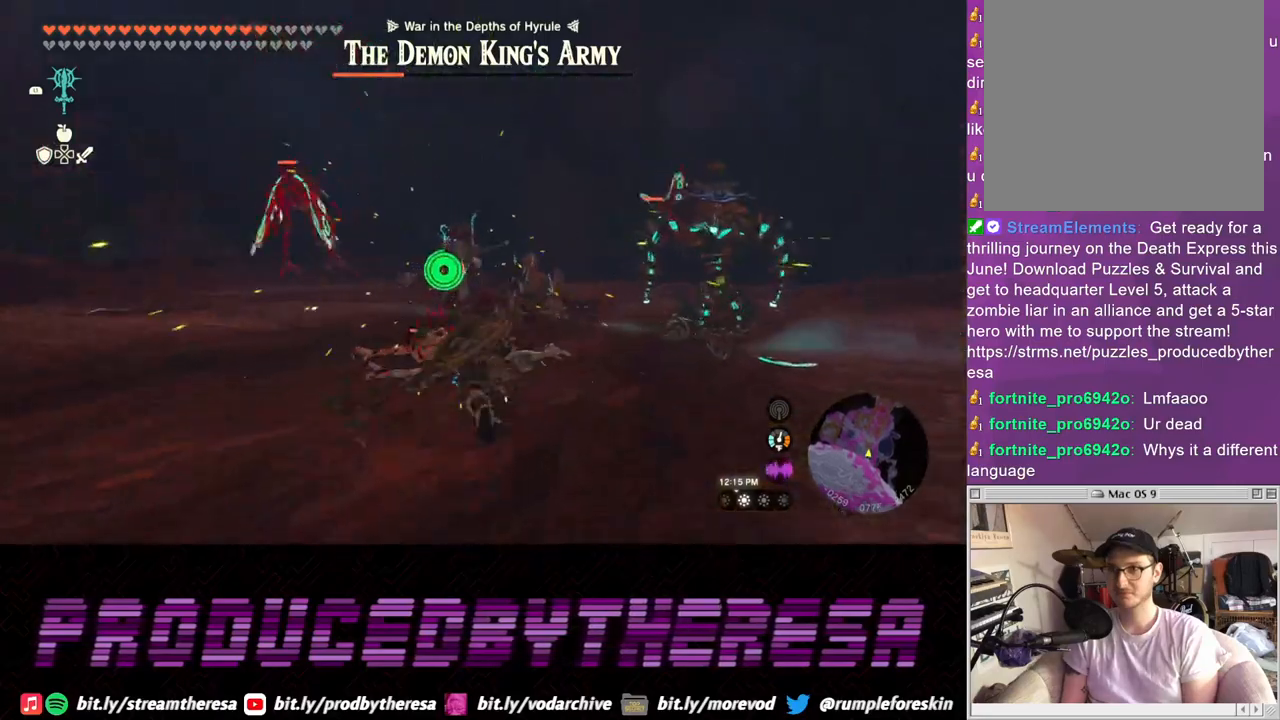
{"buttons": ["L2"], "left_stick": "up", "right_stick": "center", "events": [[33, "L2", "down"], [83, "SQUARE", "down"], [167, "SQUARE", "up"], [250, "SQUARE", "down"], [317, "SQUARE", "up"], [400, "SQUARE", "down"], [500, "SQUARE", "up"]]}